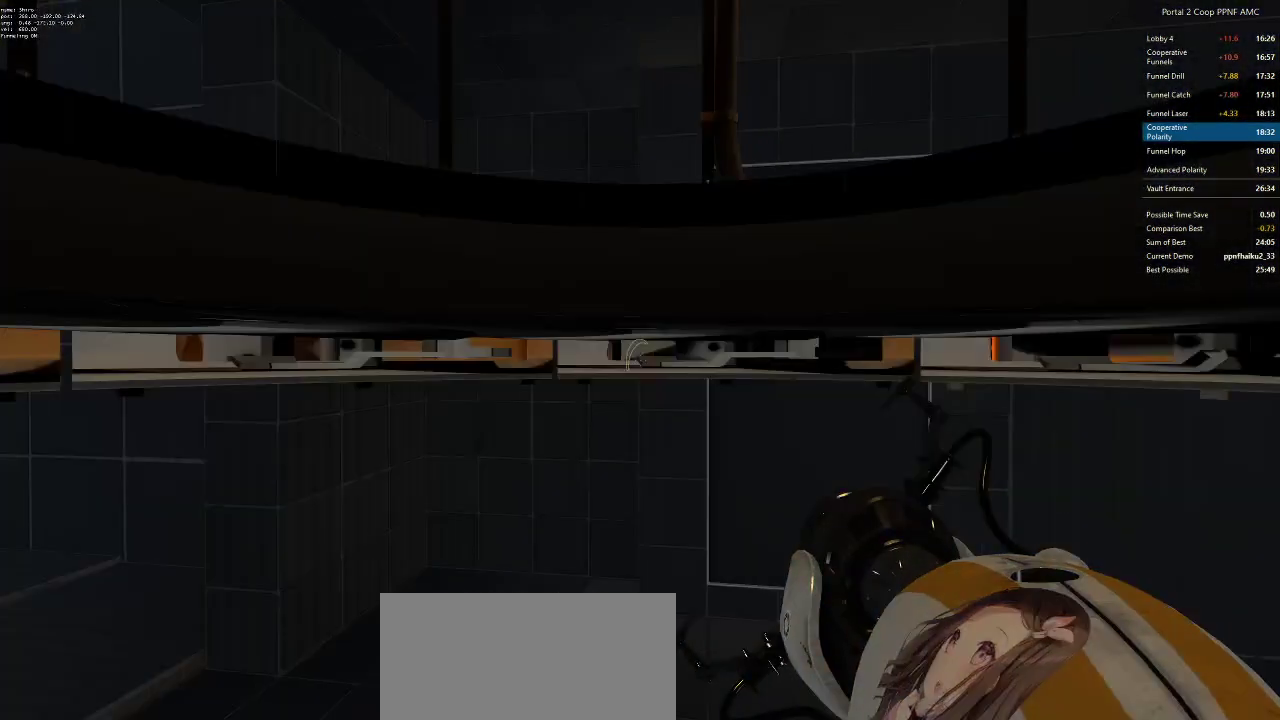
Gameplay with keyboard and mouse; each line is a JSON object with the keys and mouse buttons held at the frame after it. "events" lists presses ("down") and releases ("up") of "a", "alt", "c", "ctrl", "d", "e", "f", "q", "r", "s", "shift", "space", "tab", "v", "w", "x", "z", "mouse_left", "mouse_middle", "mouse_right", "mouse_wheel_up" and "mouse_wheel_down" between this image and that frame as [ms after this image, input, new state], when the widget could be followed in between. "mouse_left", "mouse_middle", "mouse_right", "mouse_wheel_up", "mouse_wheel_down" = the "left", "middle", "right", "wheel_up", "wheel_down" buttons of the "mouse" list. No other keys are recorded. Mouse movement is not recorded.
{"keys": ["d"], "mouse": [], "events": [[50, "d", "down"], [84, "w", "down"], [234, "w", "up"]]}
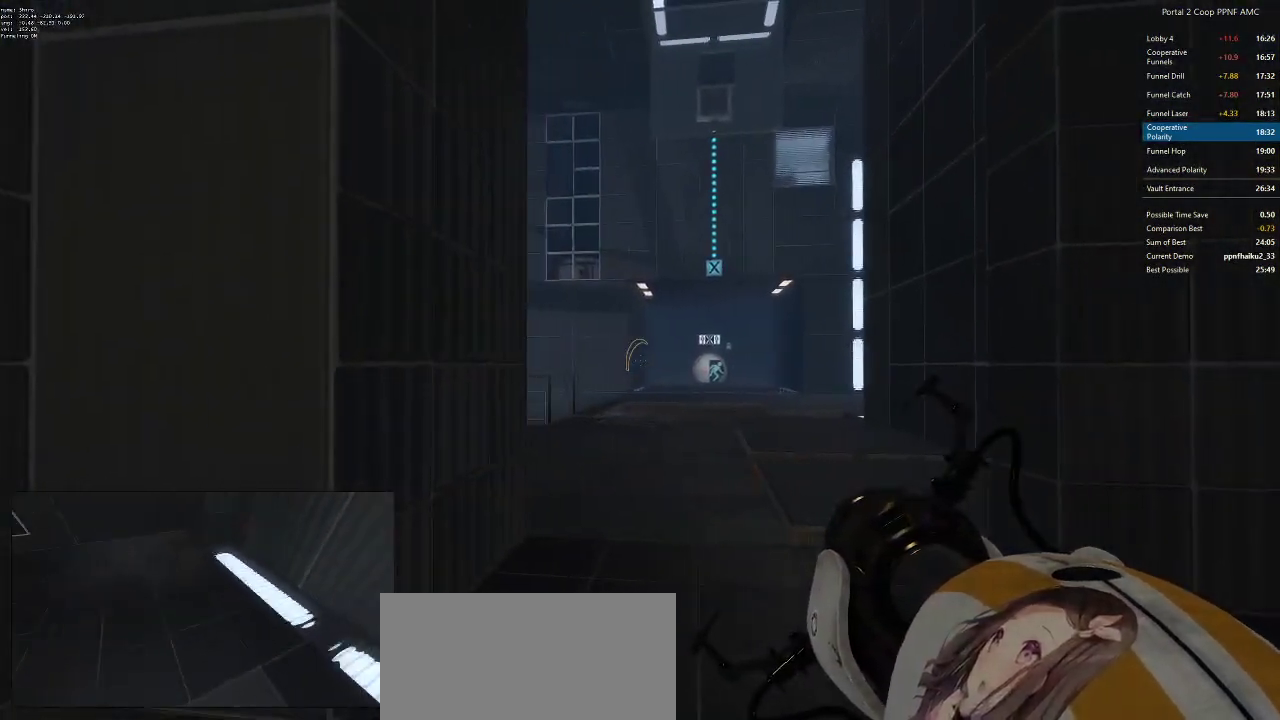
{"keys": [], "mouse": [], "events": [[16, "a", "down"], [50, "d", "up"], [150, "a", "up"], [283, "mouse_left", "down"], [400, "mouse_left", "up"]]}
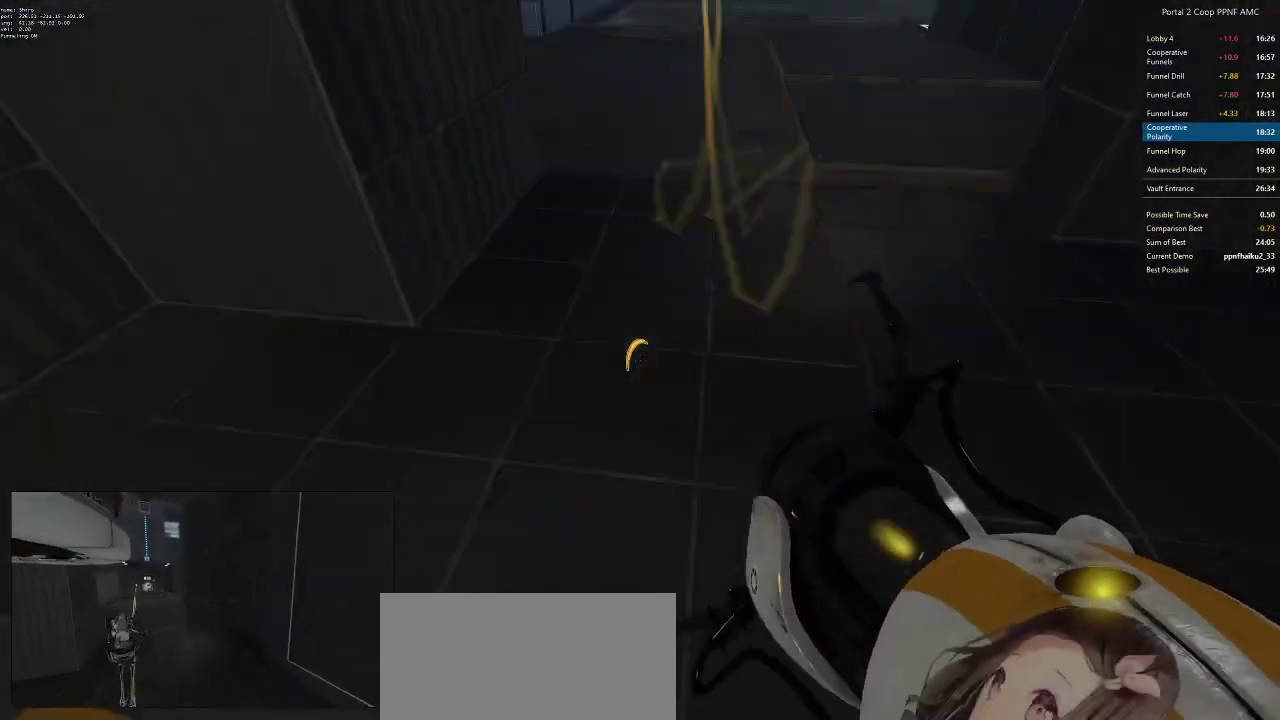
{"keys": [], "mouse": [], "events": [[67, "mouse_right", "down"], [184, "mouse_right", "up"]]}
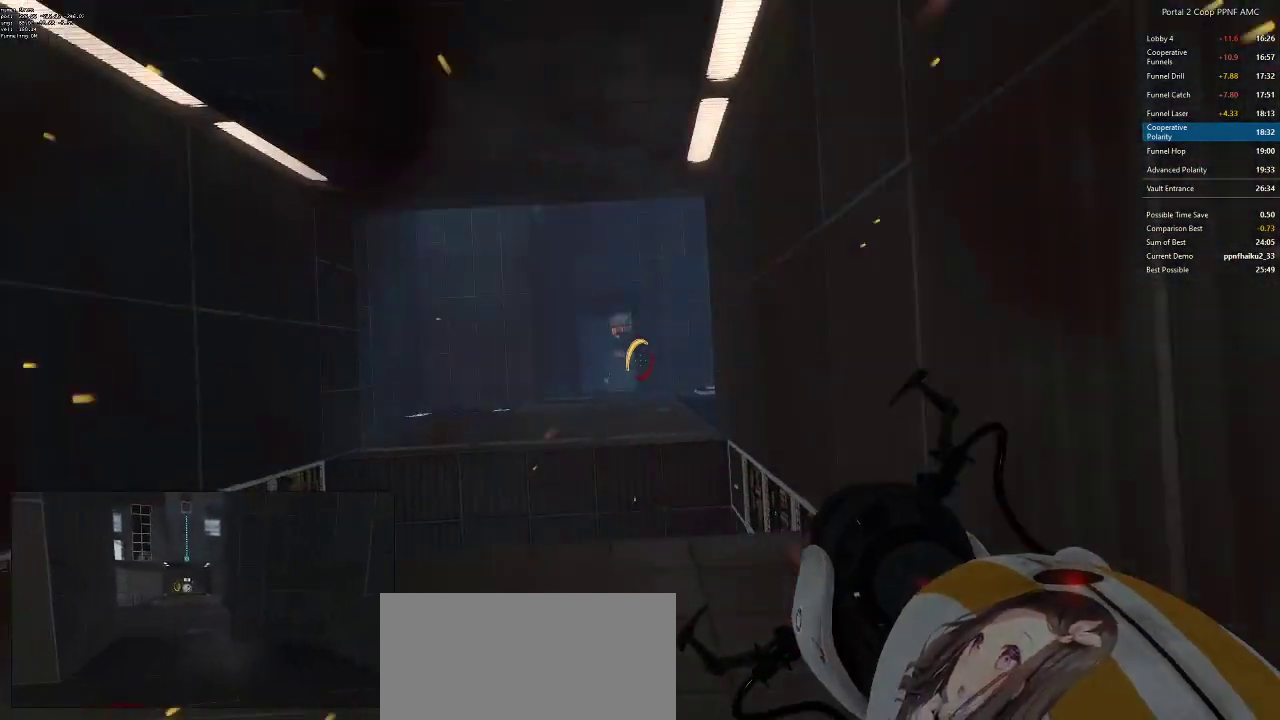
{"keys": ["d", "w"], "mouse": [], "events": [[133, "a", "down"], [283, "w", "down"], [367, "a", "up"], [417, "d", "down"]]}
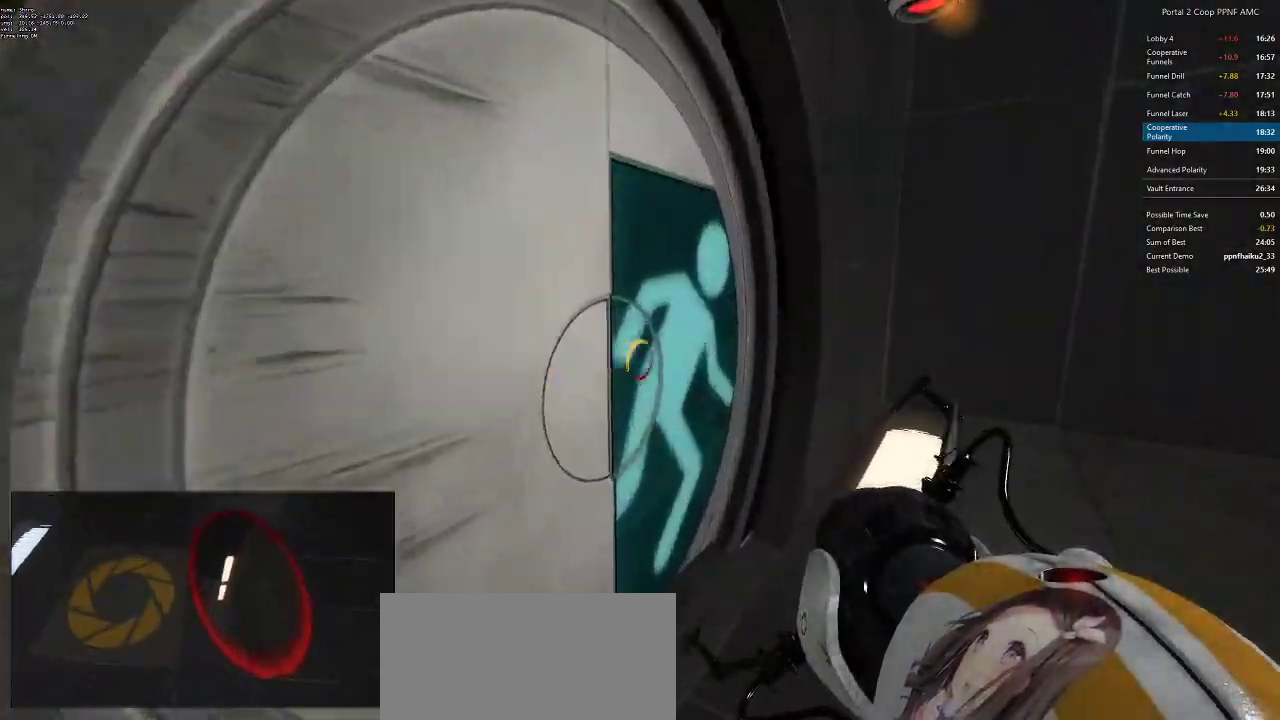
{"keys": ["w"], "mouse": [], "events": [[251, "a", "down"], [251, "d", "up"], [284, "a", "up"]]}
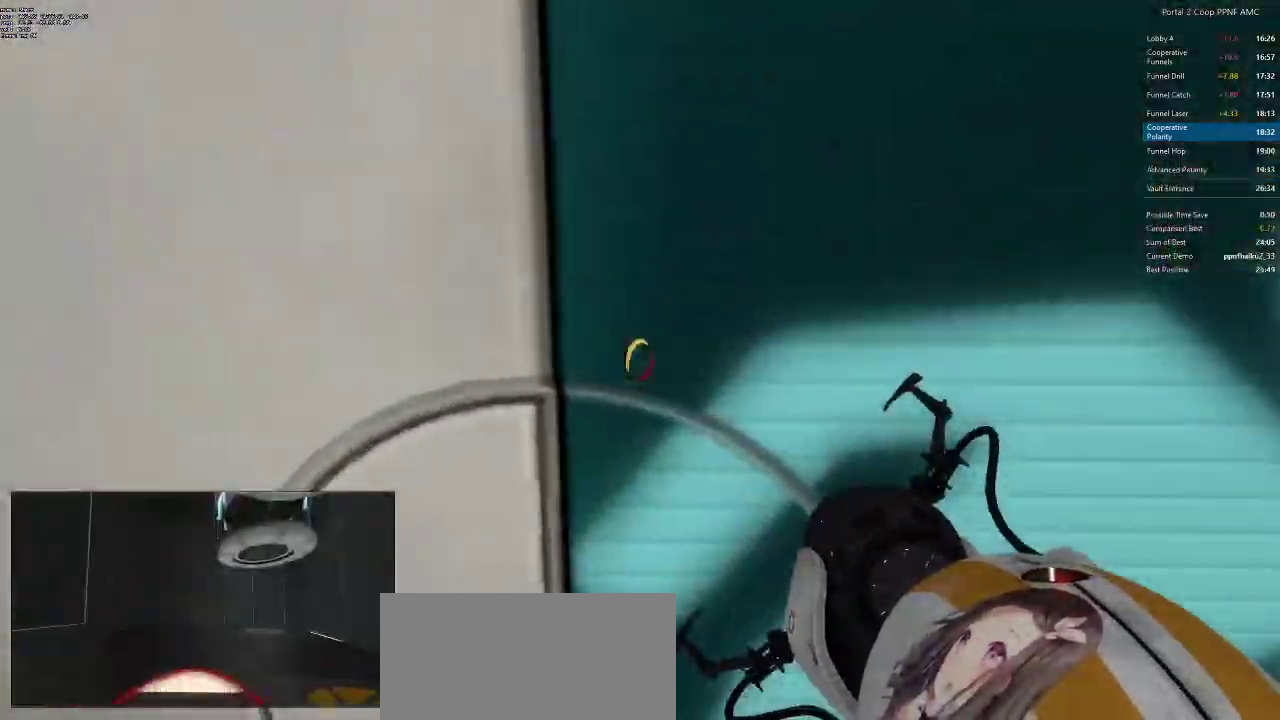
{"keys": ["w"], "mouse": [], "events": []}
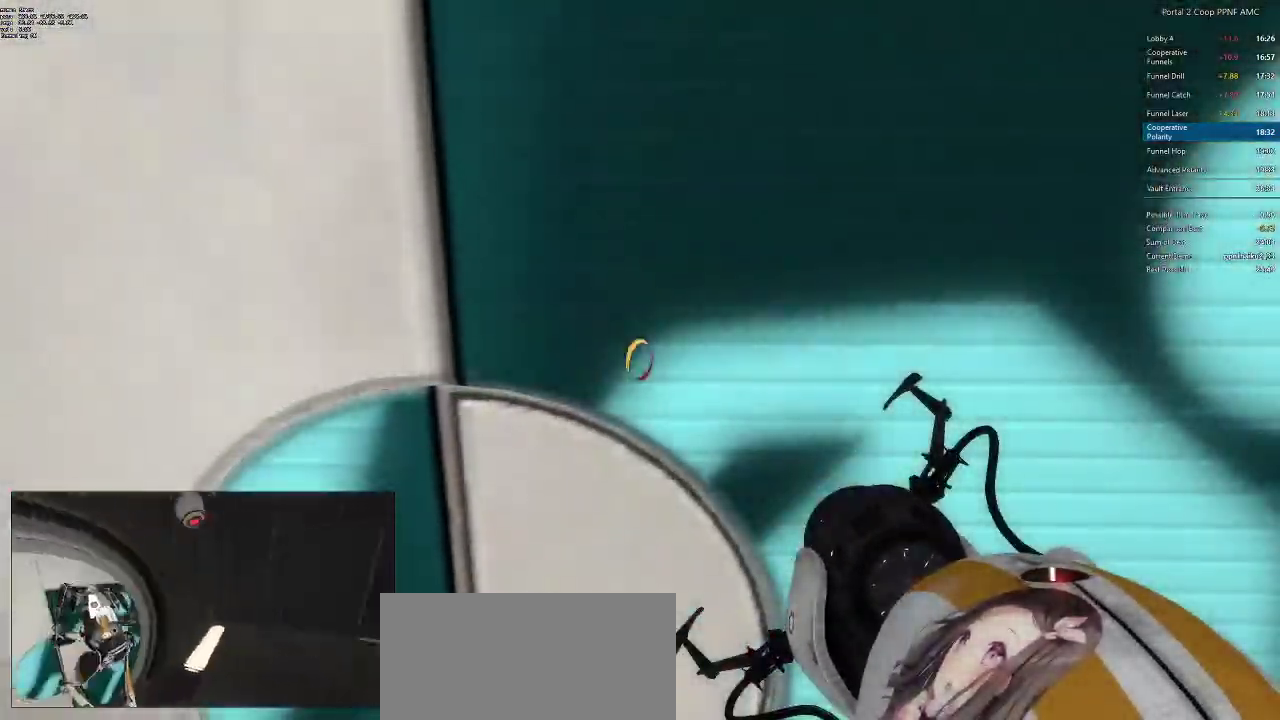
{"keys": ["a"], "mouse": [], "events": [[384, "a", "down"], [434, "w", "up"]]}
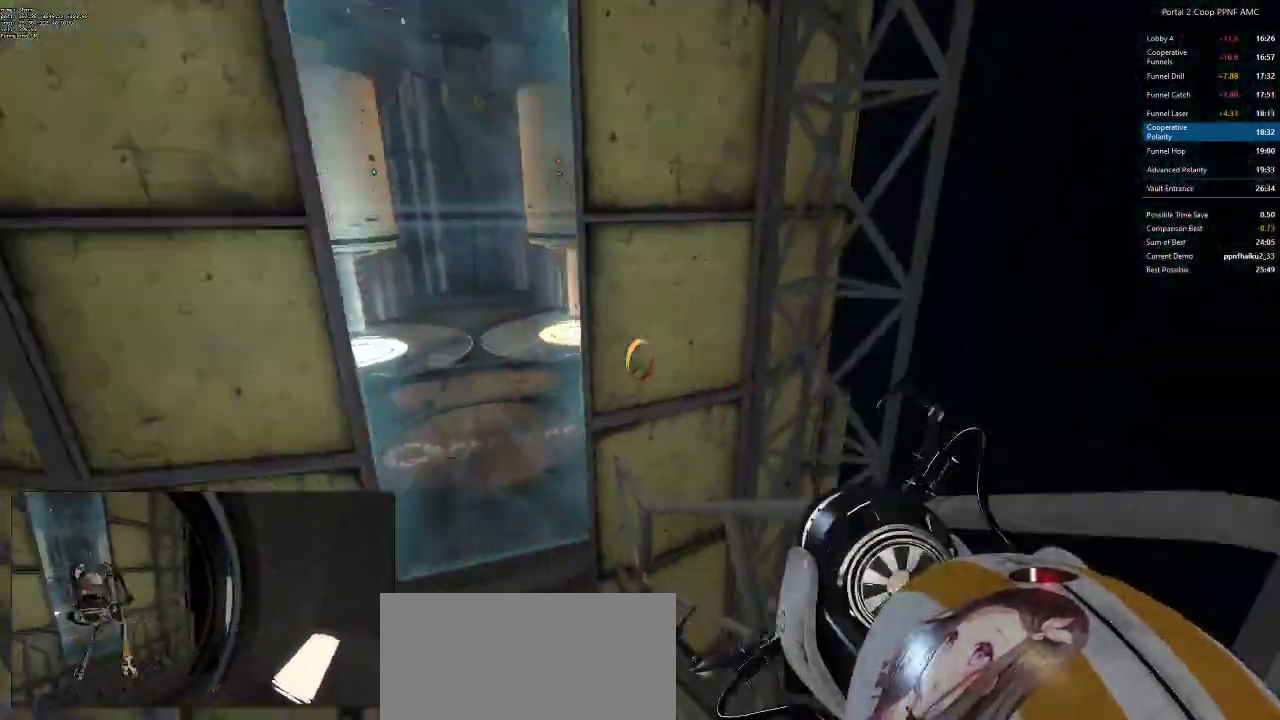
{"keys": ["d"], "mouse": [], "events": [[16, "mouse_wheel_down", "down"], [117, "a", "up"], [117, "d", "down"], [250, "mouse_wheel_down", "up"]]}
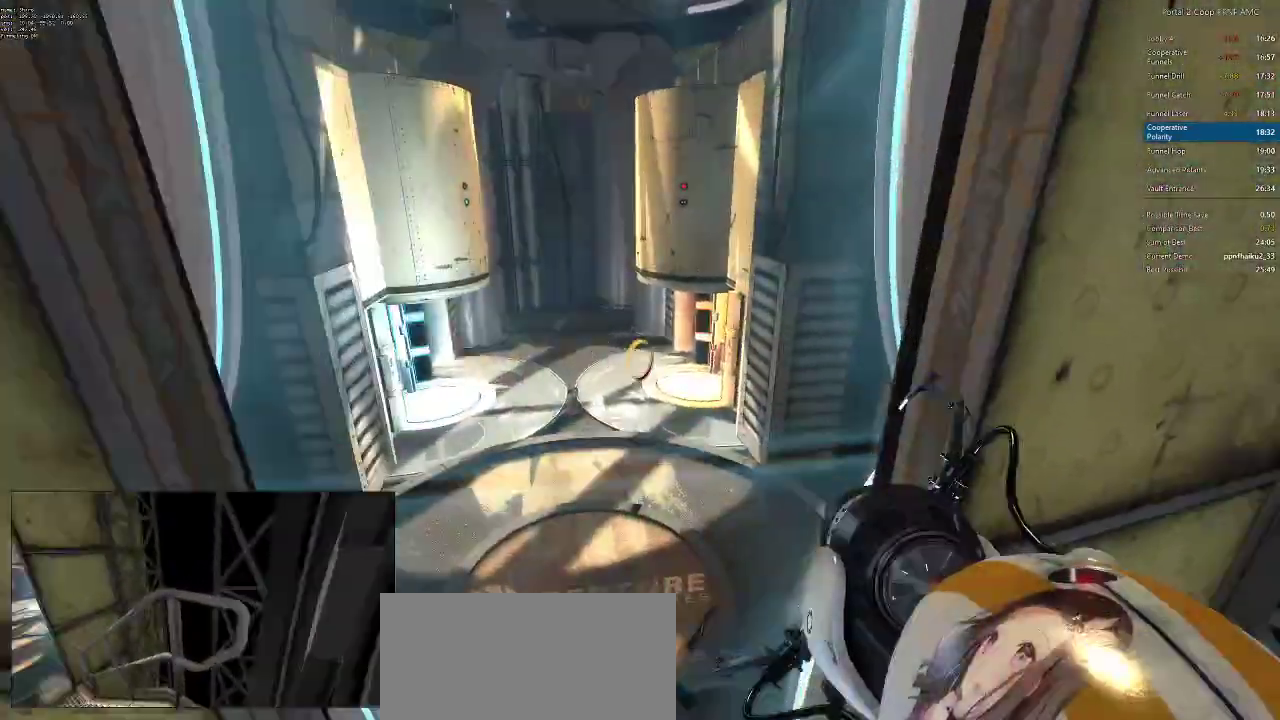
{"keys": ["d"], "mouse": ["wheel_down"], "events": [[34, "a", "down"], [34, "d", "up"], [167, "d", "down"], [217, "a", "up"], [301, "mouse_wheel_down", "down"]]}
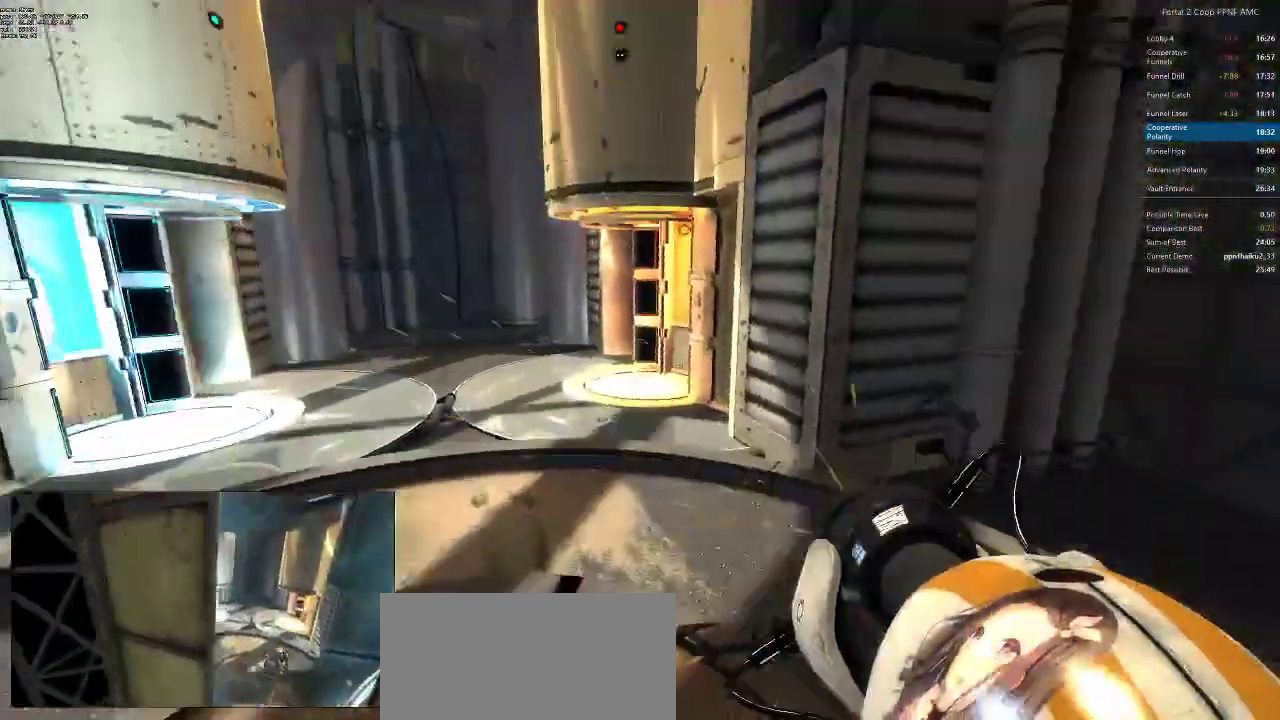
{"keys": ["a"], "mouse": [], "events": [[83, "a", "down"], [150, "d", "up"], [150, "mouse_wheel_down", "up"]]}
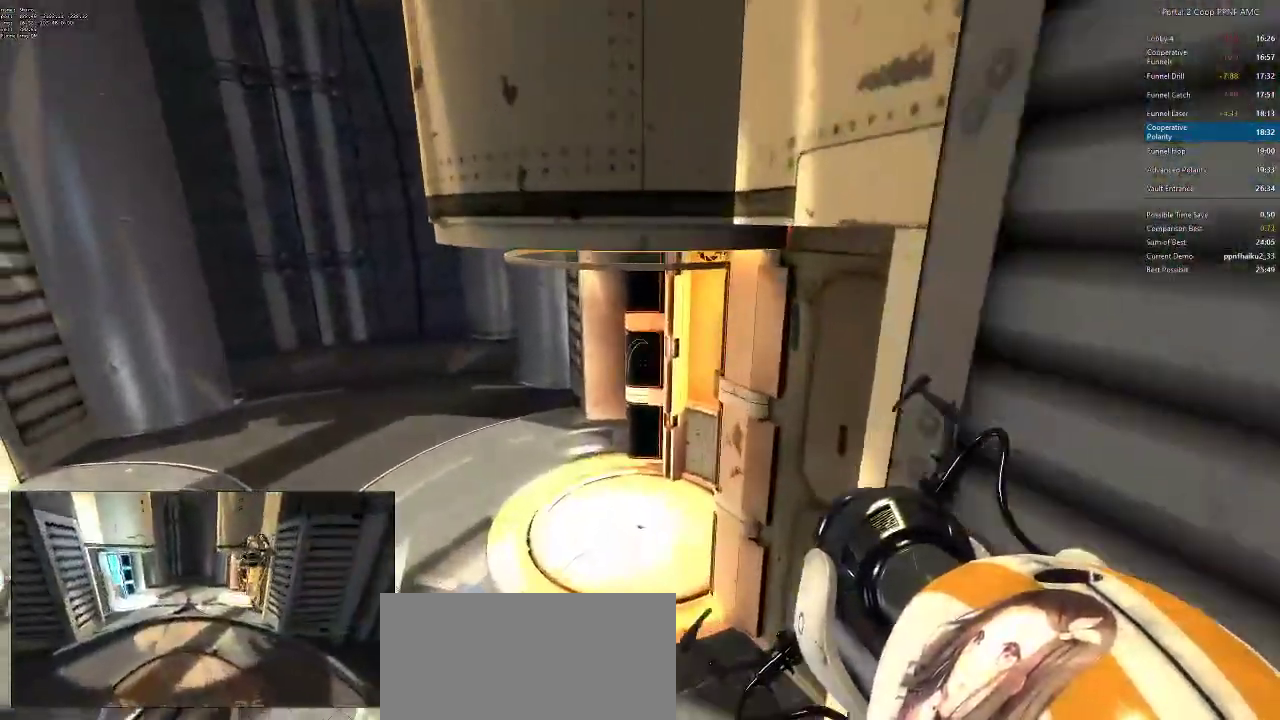
{"keys": ["d", "w"], "mouse": [], "events": [[117, "w", "down"], [150, "a", "up"], [434, "d", "down"]]}
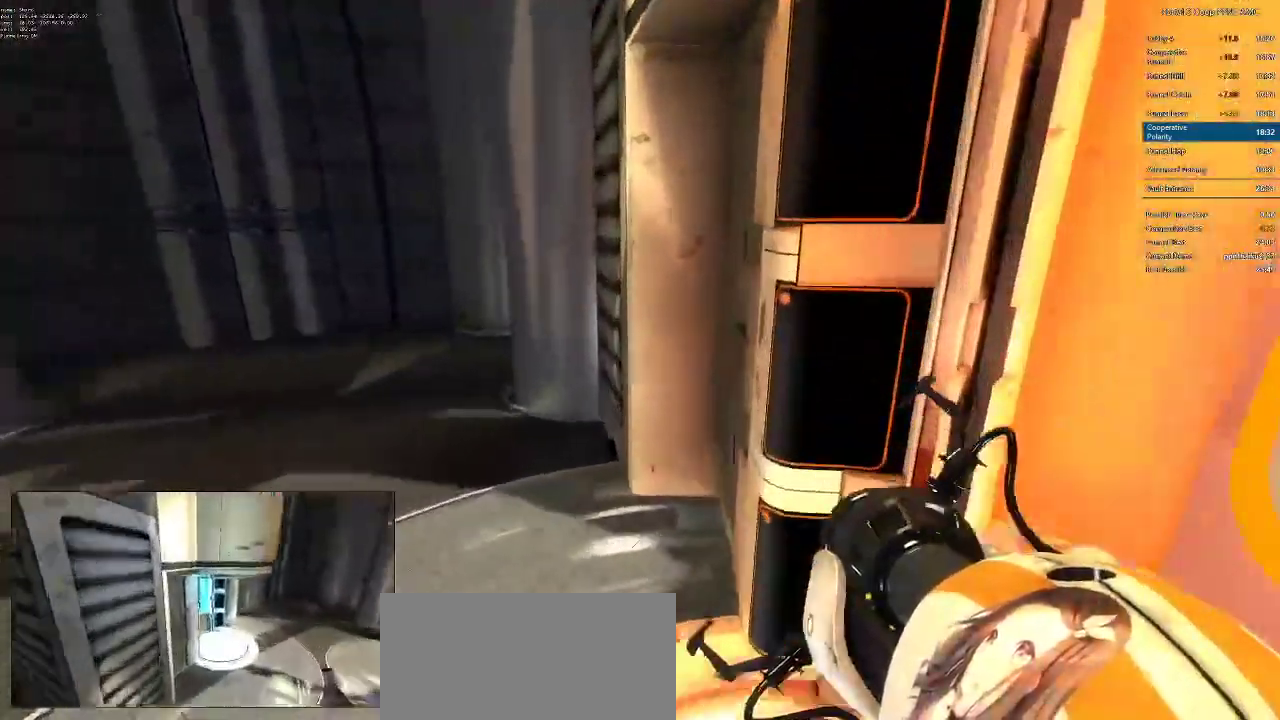
{"keys": [], "mouse": [], "events": [[33, "w", "up"], [100, "s", "down"], [200, "d", "up"], [400, "s", "up"]]}
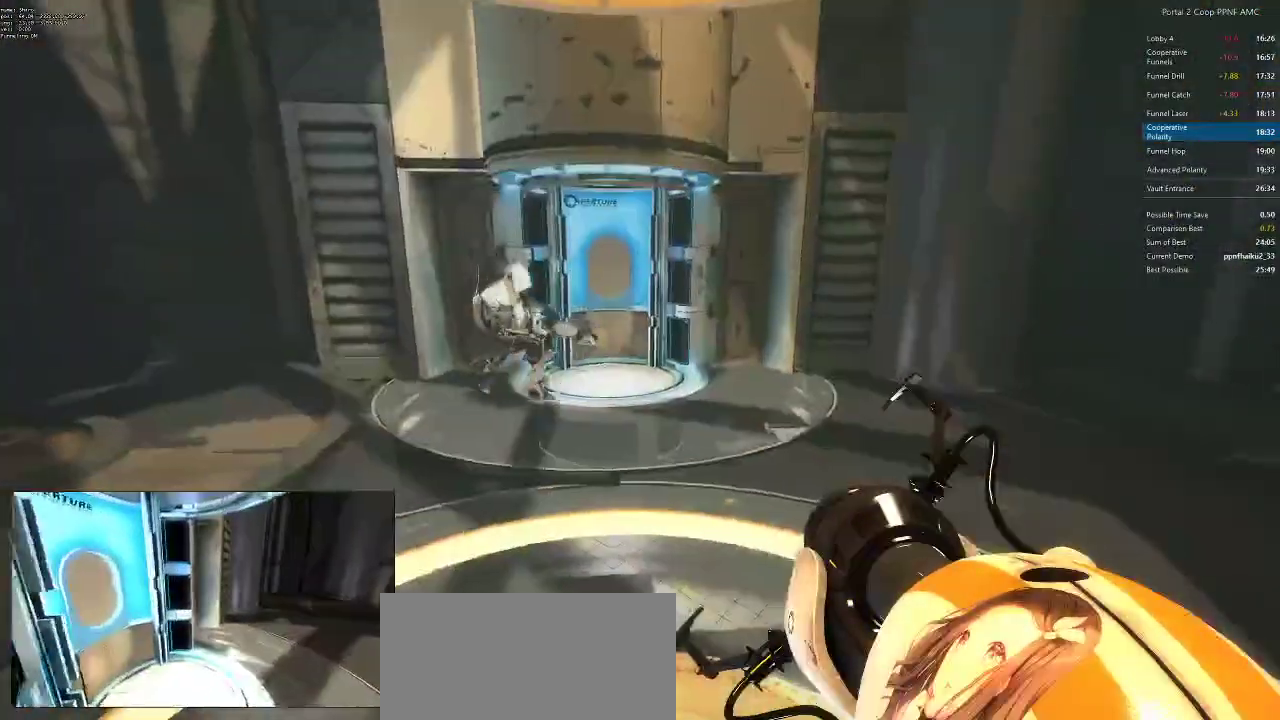
{"keys": ["ctrl"], "mouse": [], "events": [[501, "ctrl", "down"]]}
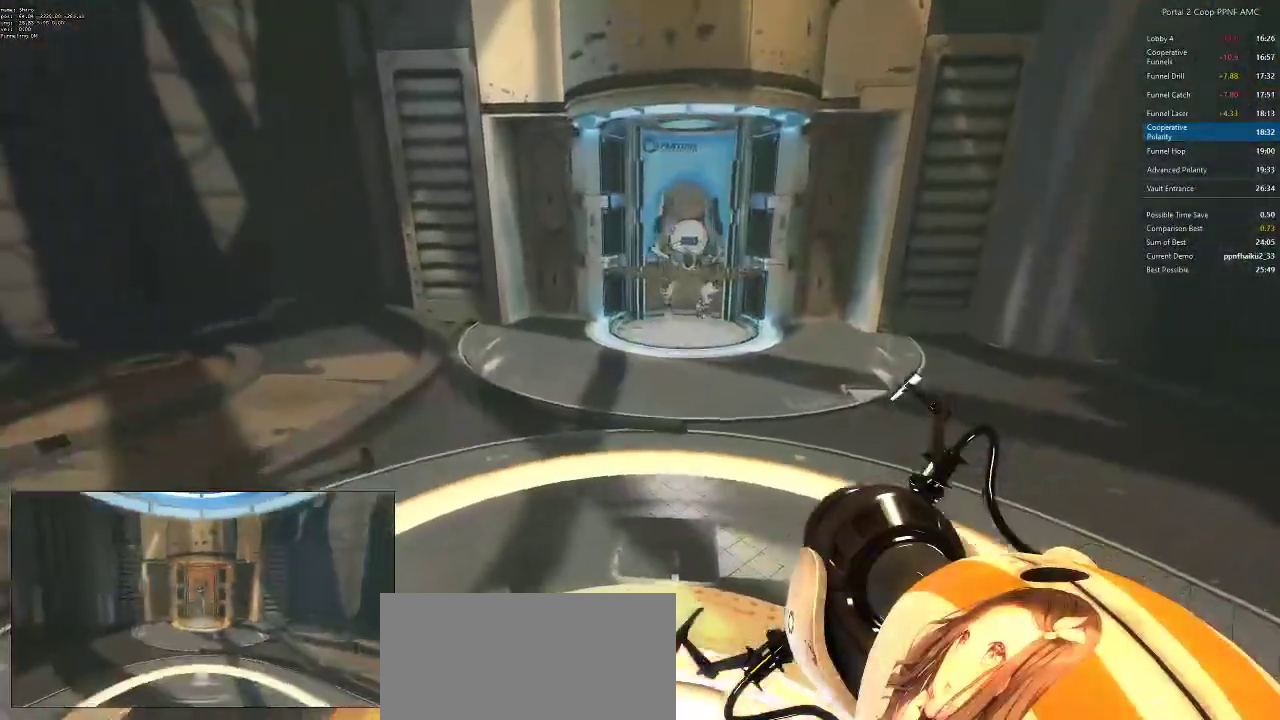
{"keys": ["a", "ctrl"], "mouse": [], "events": [[183, "a", "down"]]}
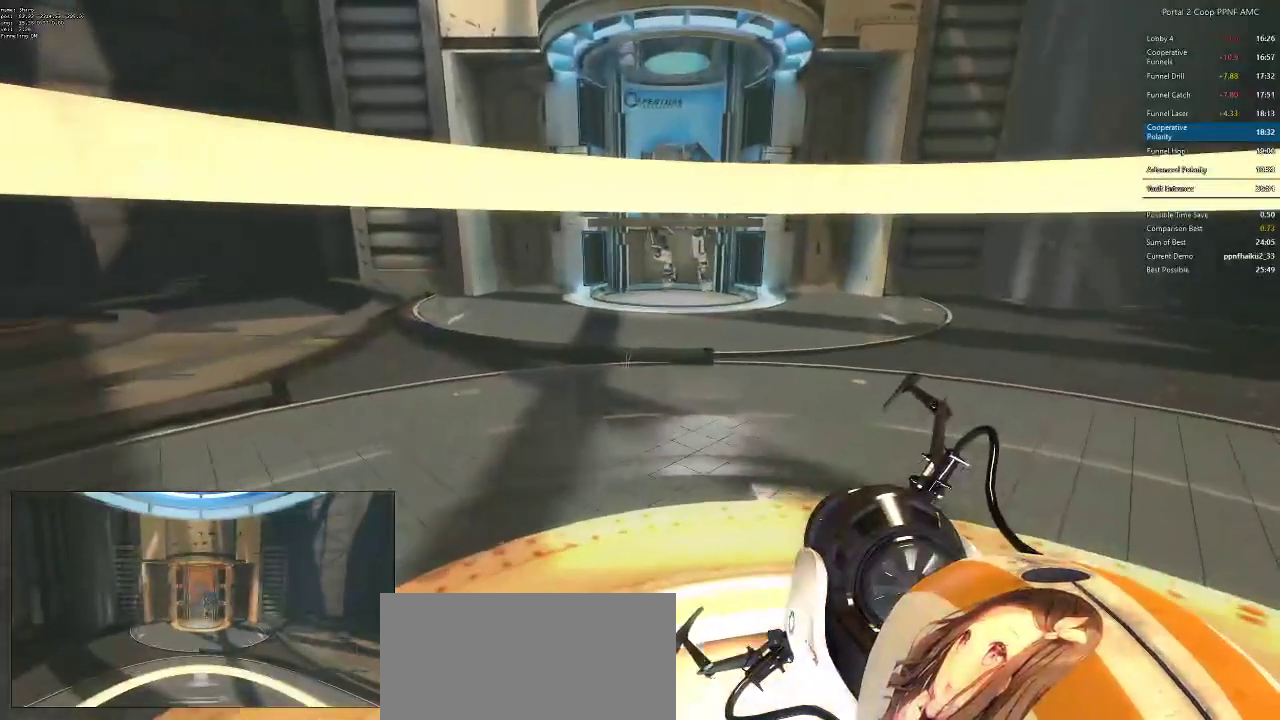
{"keys": ["a", "ctrl"], "mouse": [], "events": []}
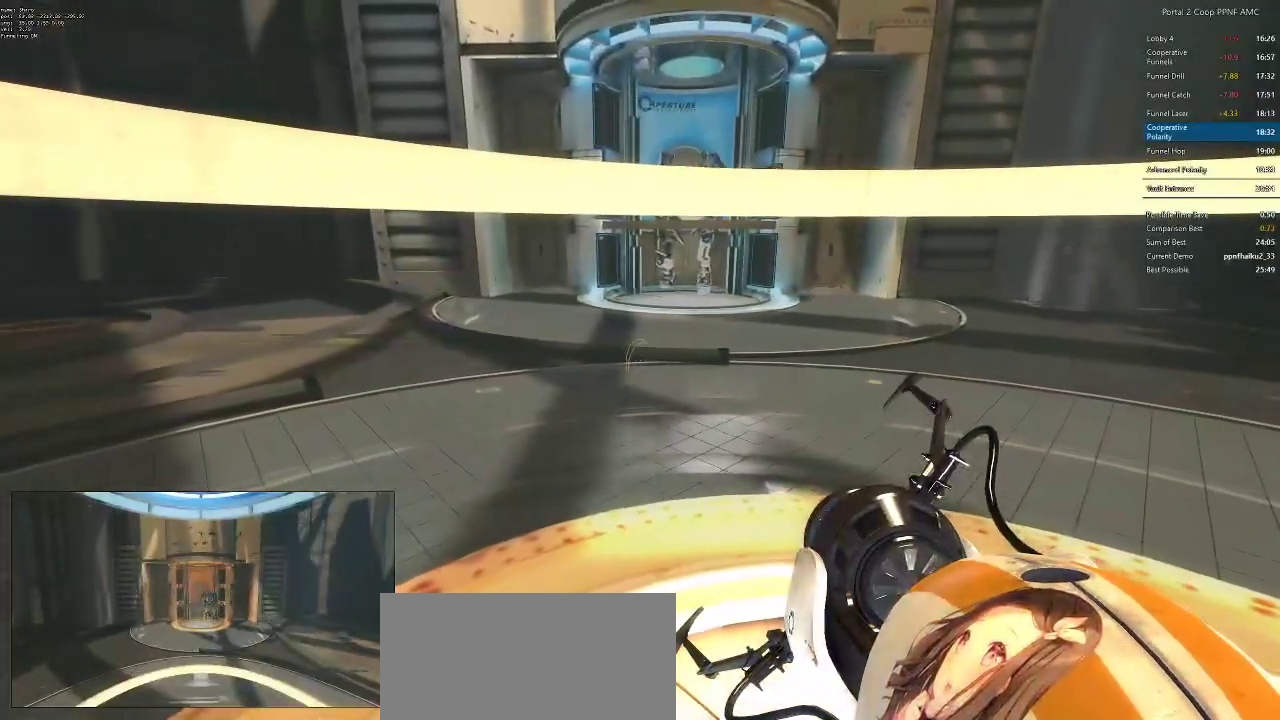
{"keys": ["ctrl", "d"], "mouse": [], "events": [[250, "mouse_left", "down"], [350, "mouse_left", "up"], [400, "a", "up"], [484, "d", "down"]]}
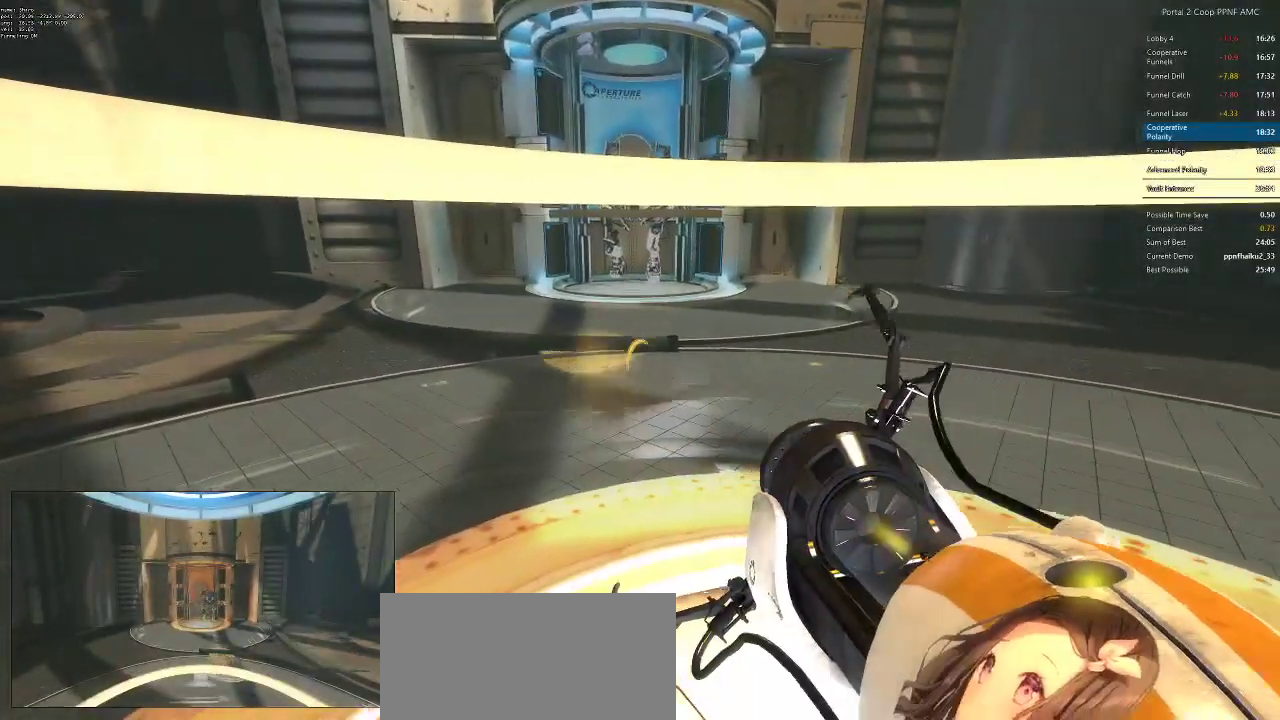
{"keys": ["ctrl", "d"], "mouse": [], "events": [[84, "ctrl", "up"], [234, "ctrl", "down"]]}
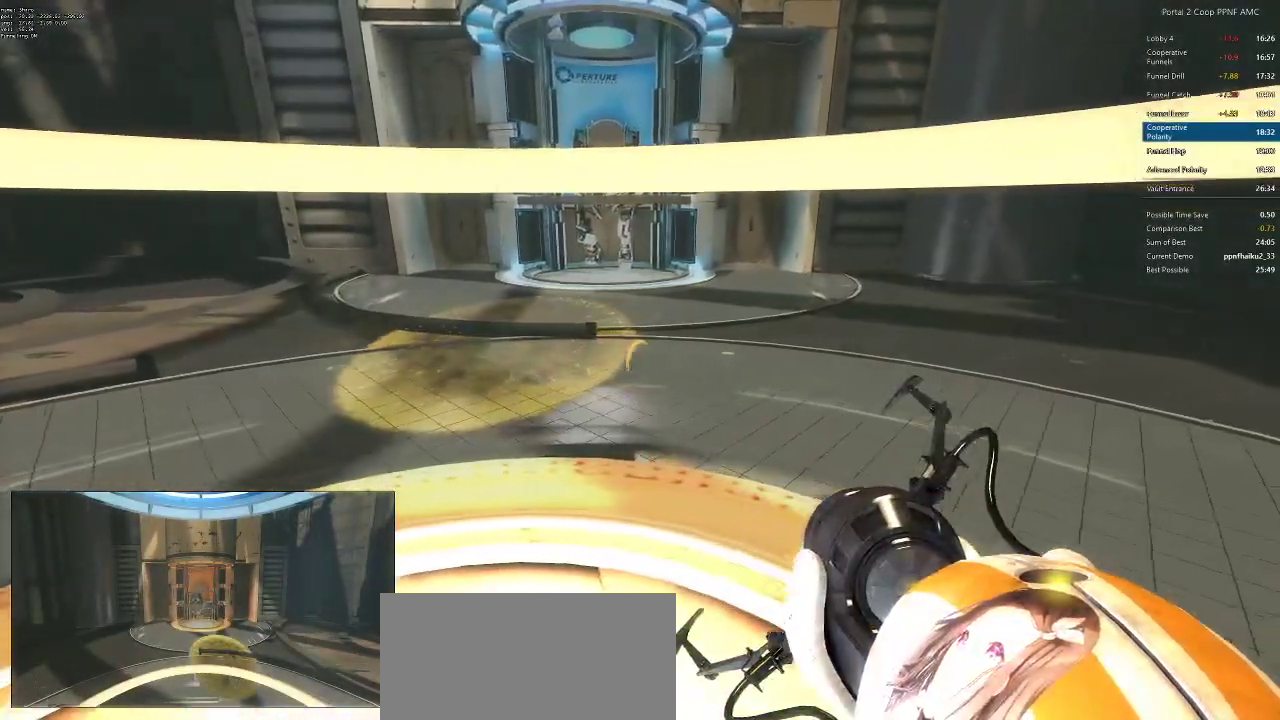
{"keys": ["ctrl", "d"], "mouse": [], "events": []}
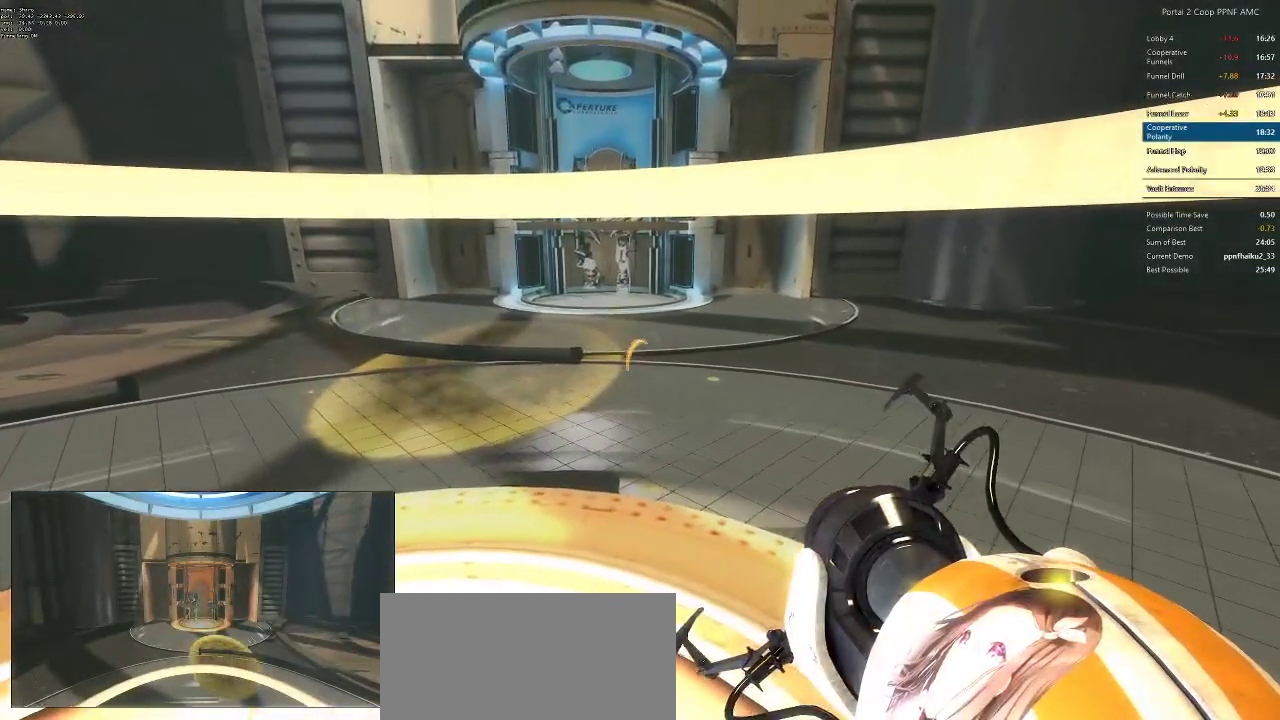
{"keys": ["a"], "mouse": [], "events": [[34, "d", "up"], [217, "mouse_right", "down"], [301, "mouse_right", "up"], [451, "a", "down"], [501, "ctrl", "up"]]}
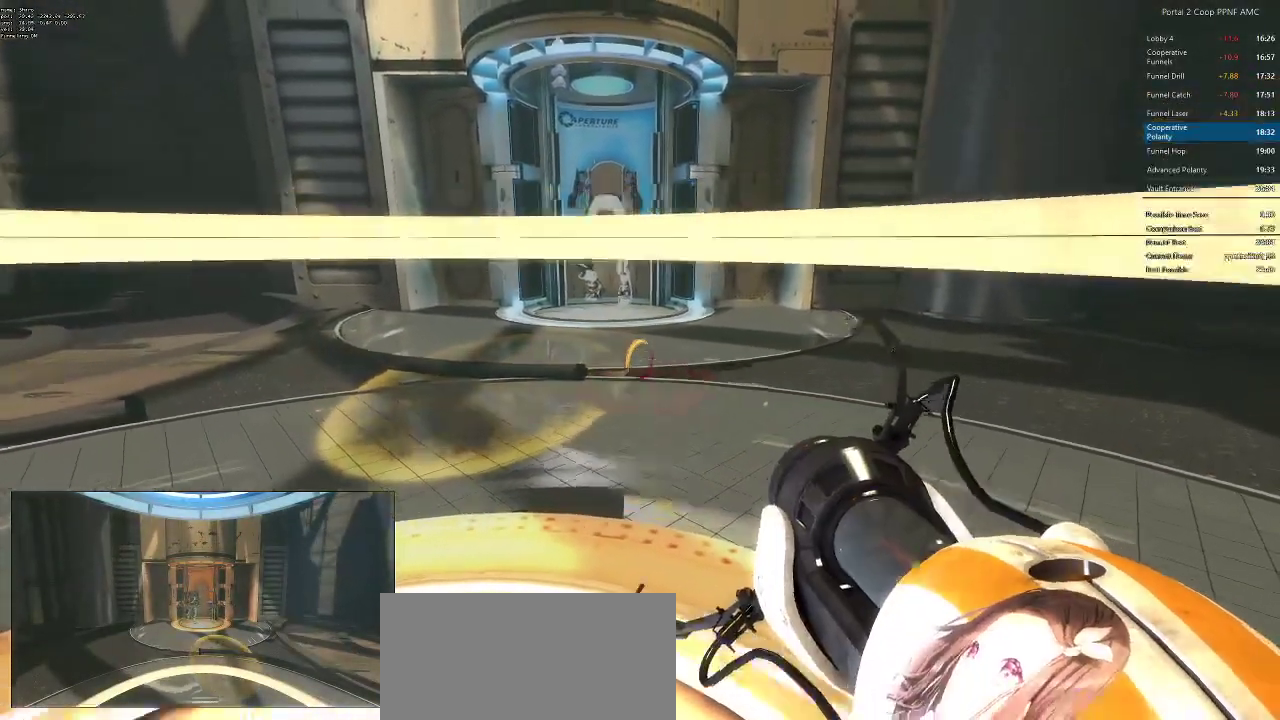
{"keys": [], "mouse": [], "events": [[317, "a", "up"]]}
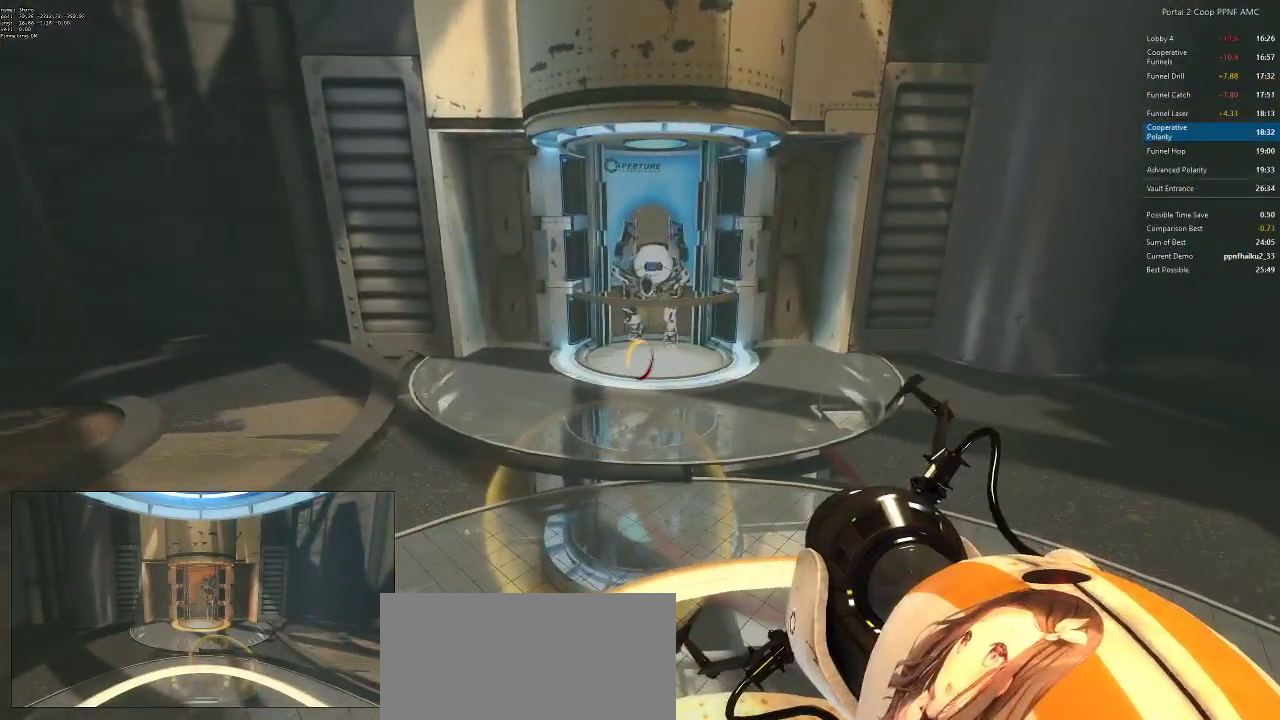
{"keys": [], "mouse": [], "events": [[50, "d", "down"], [100, "d", "up"]]}
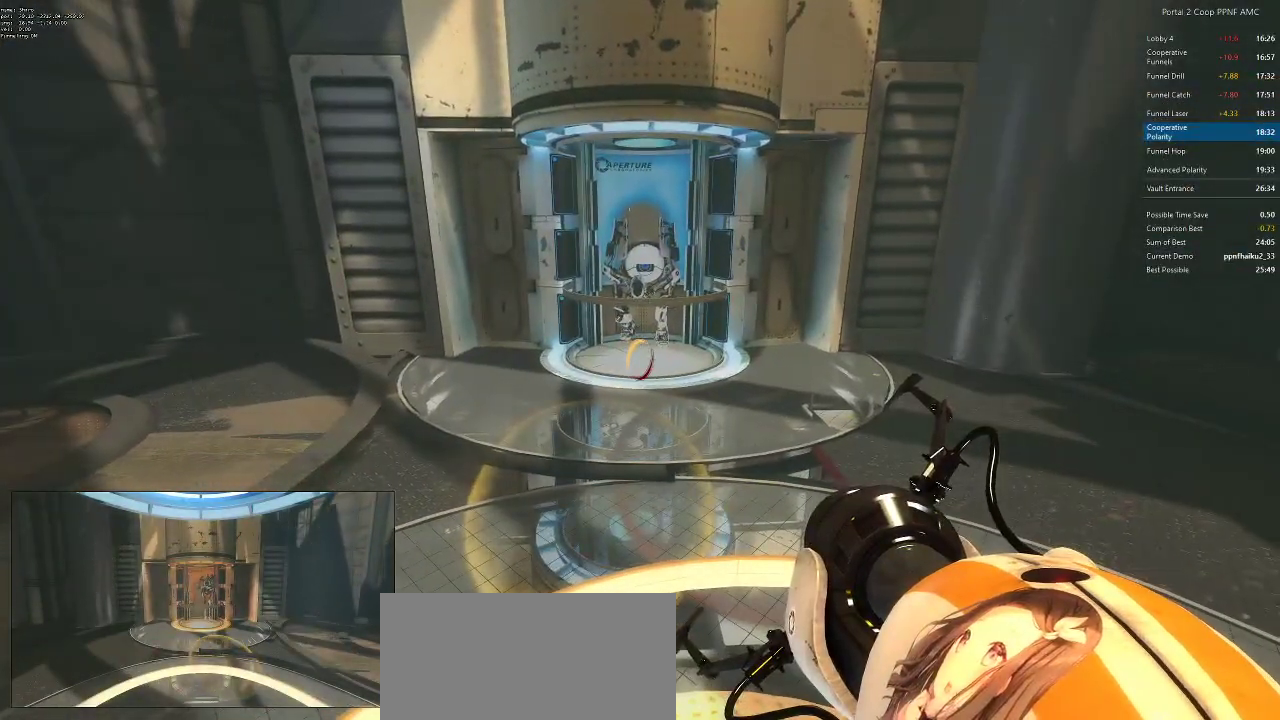
{"keys": ["w"], "mouse": [], "events": [[83, "d", "down"], [117, "d", "up"], [500, "w", "down"]]}
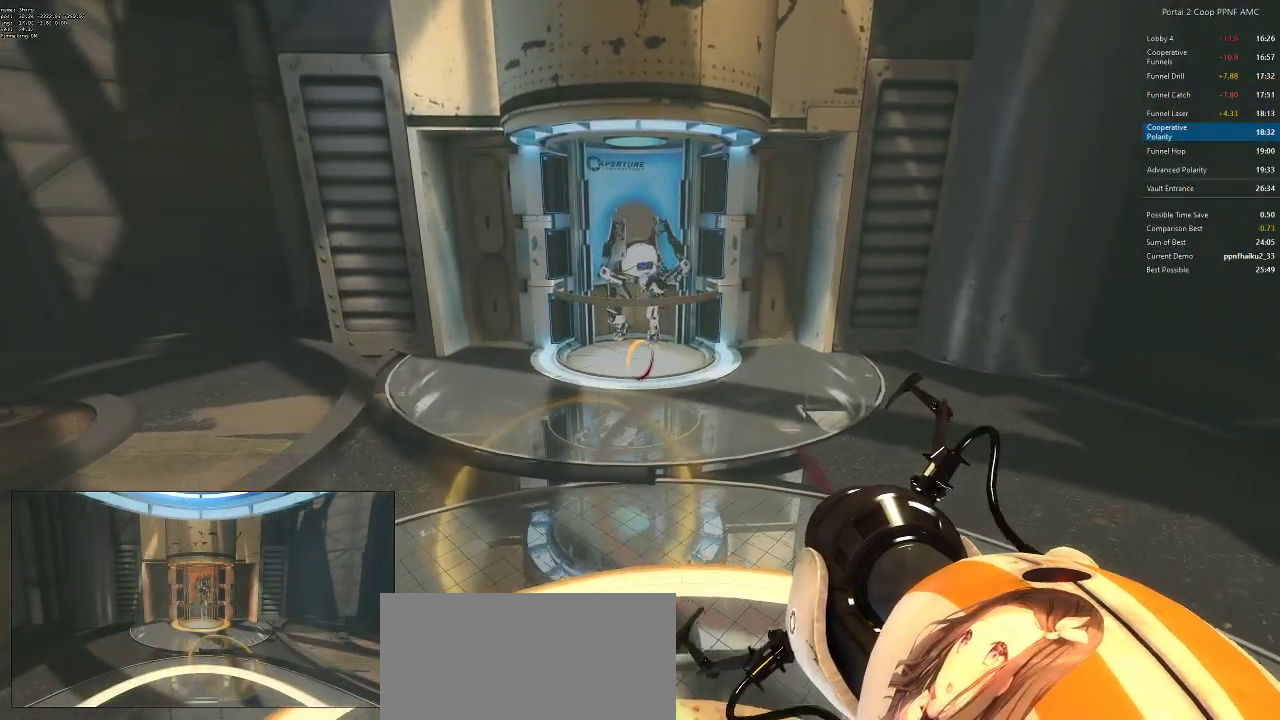
{"keys": ["w"], "mouse": [], "events": []}
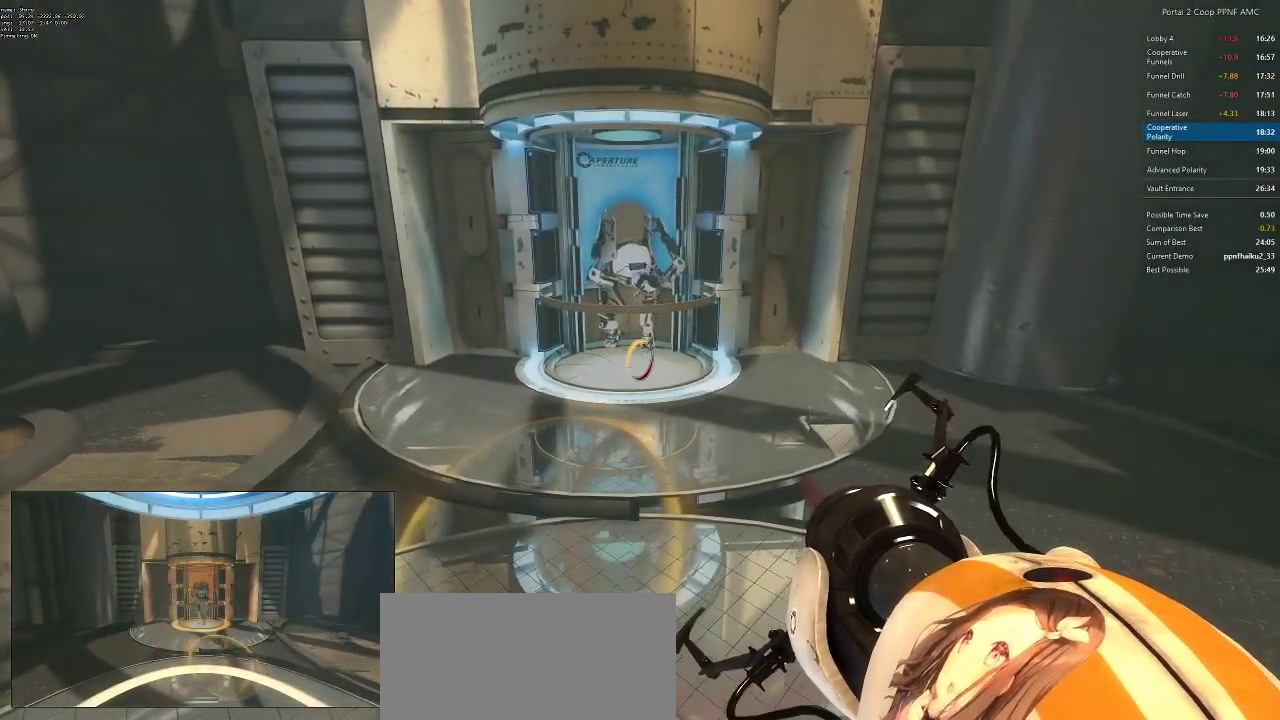
{"keys": ["w"], "mouse": [], "events": []}
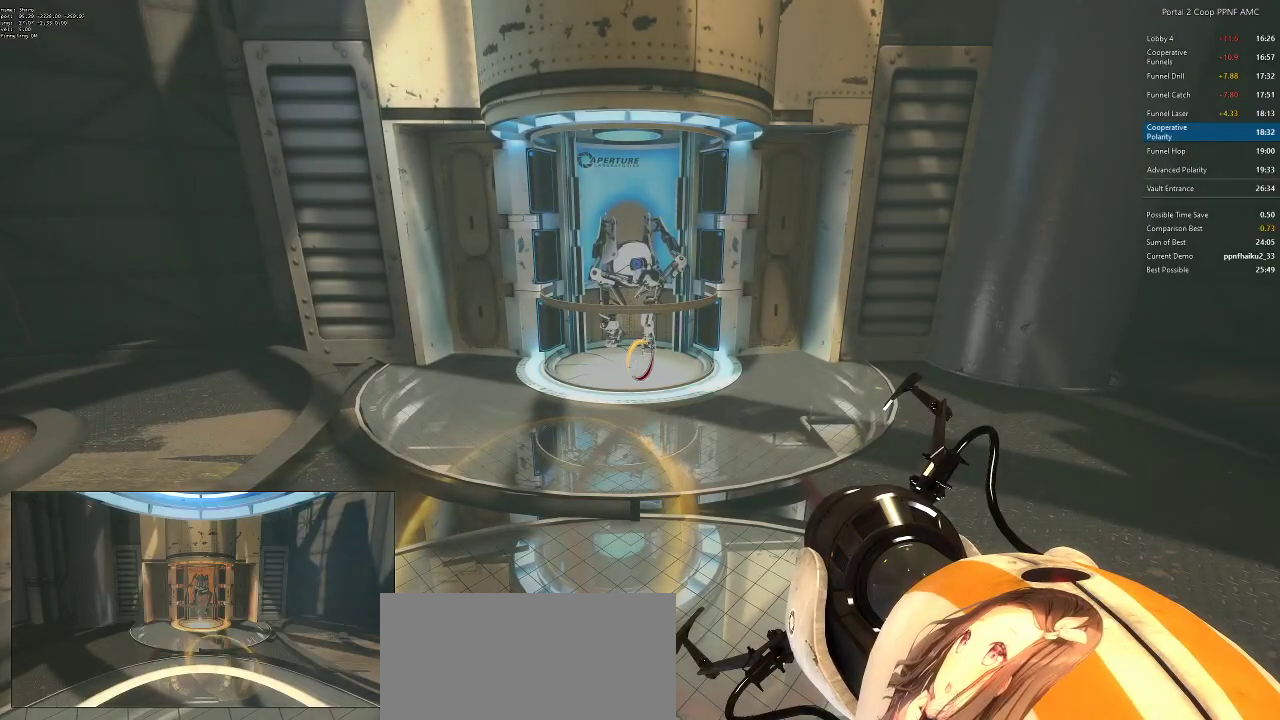
{"keys": ["a"], "mouse": [], "events": [[317, "a", "down"], [367, "w", "up"]]}
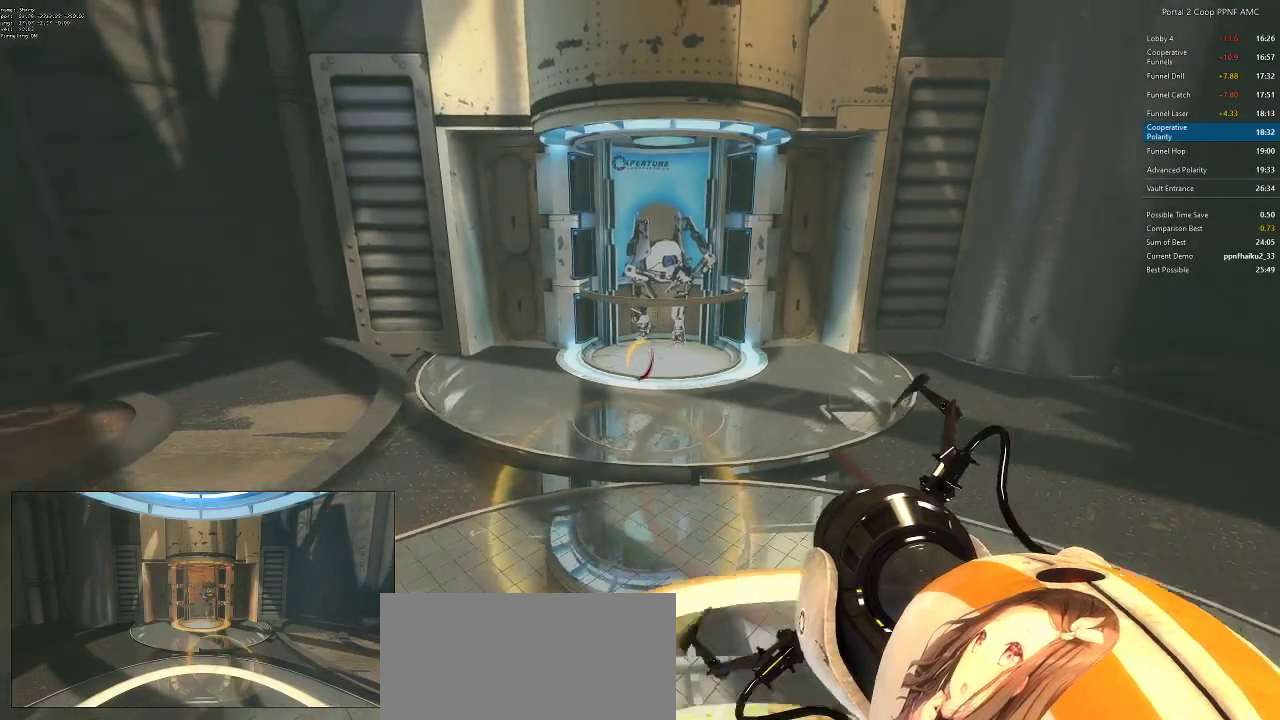
{"keys": ["s"], "mouse": [], "events": [[367, "s", "down"], [467, "a", "up"]]}
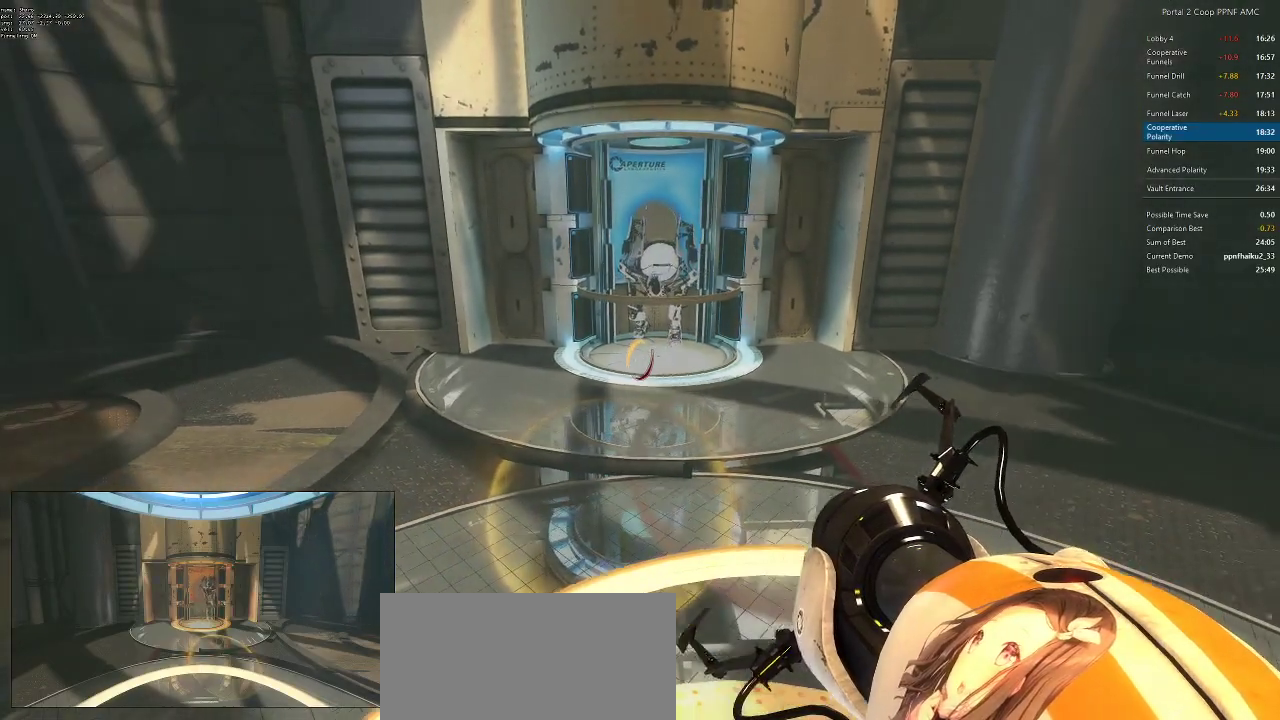
{"keys": ["d"], "mouse": [], "events": [[100, "d", "down"], [351, "s", "up"]]}
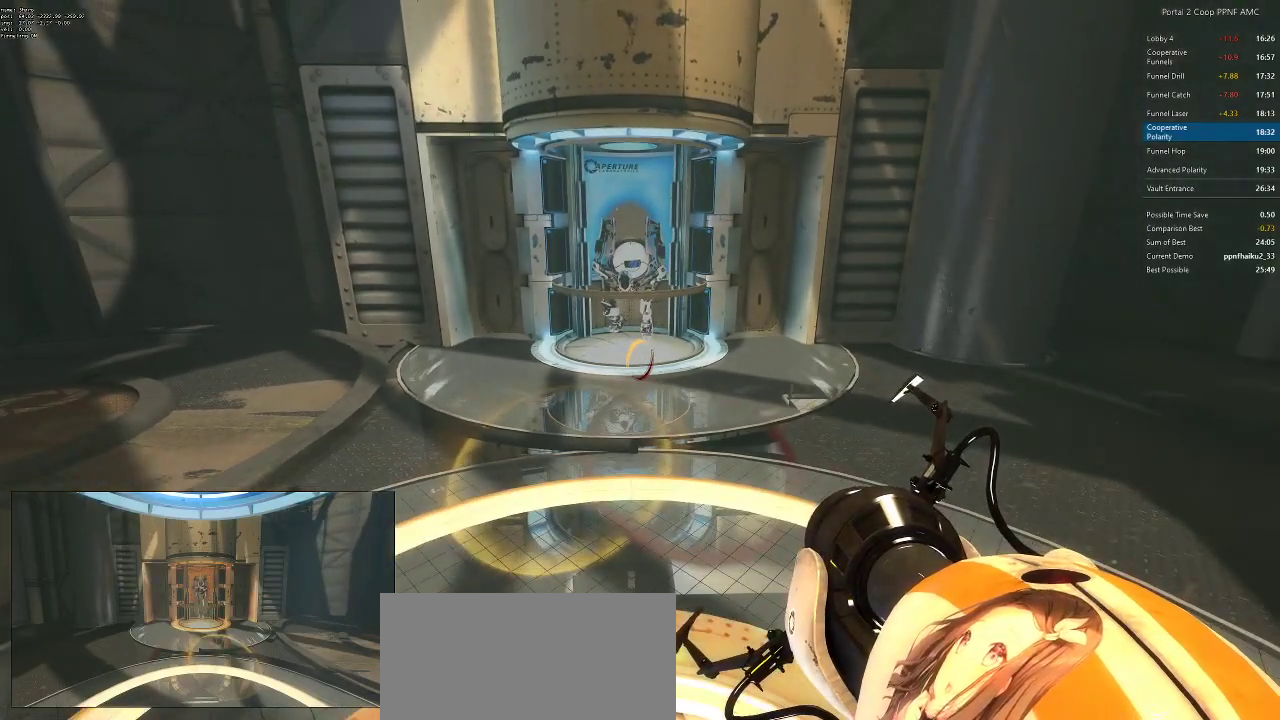
{"keys": ["d"], "mouse": [], "events": [[267, "w", "down"], [451, "w", "up"]]}
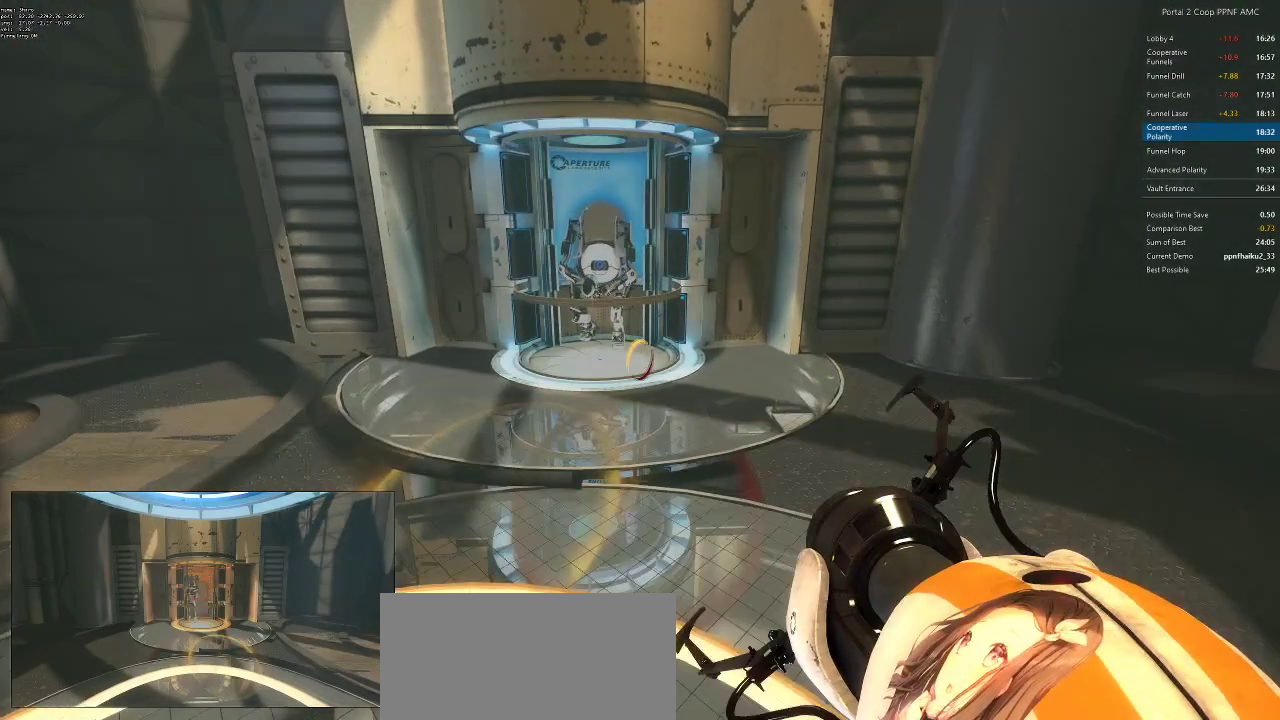
{"keys": ["d", "w"], "mouse": [], "events": [[350, "w", "down"]]}
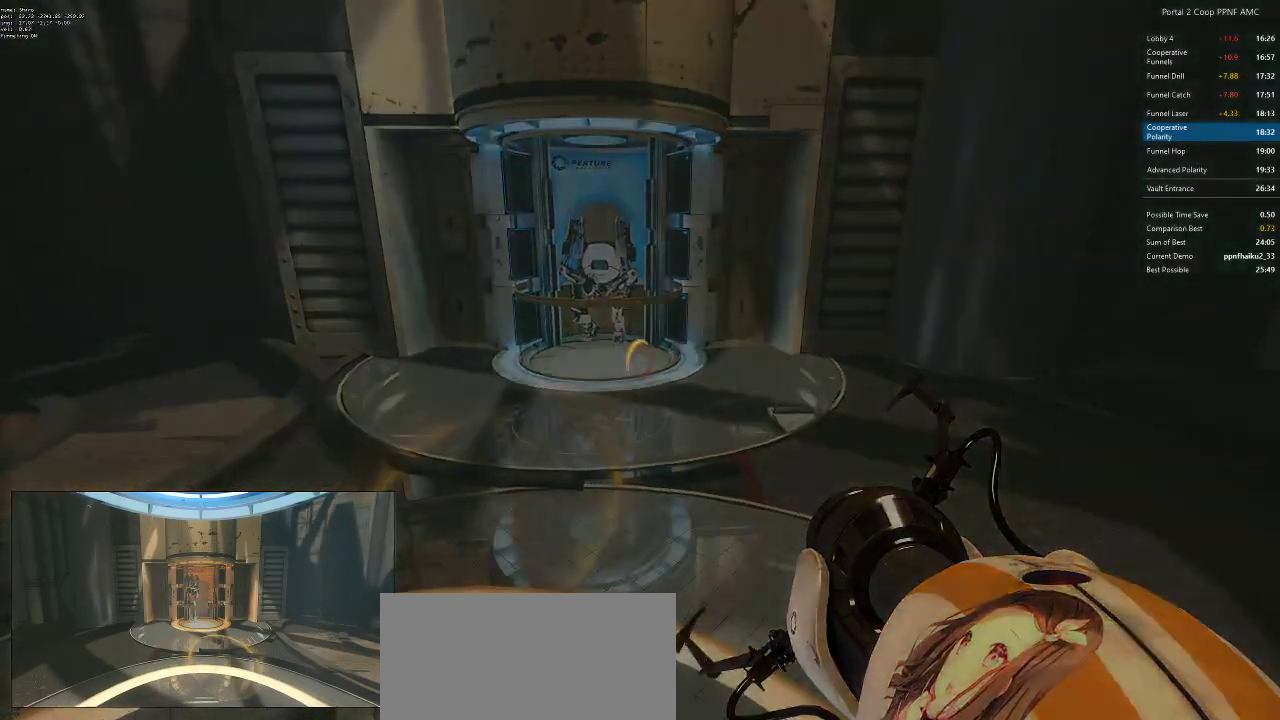
{"keys": ["a"], "mouse": [], "events": [[117, "a", "down"], [117, "d", "up"], [217, "w", "up"]]}
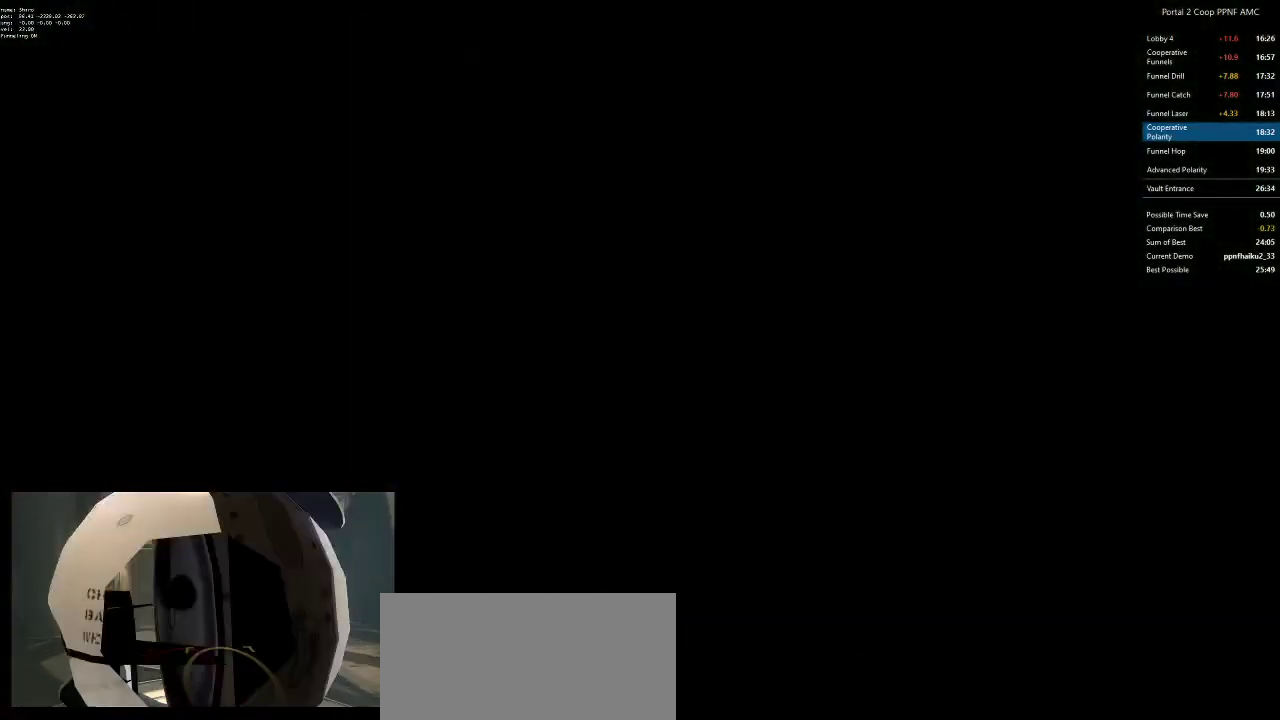
{"keys": [], "mouse": [], "events": [[83, "a", "up"]]}